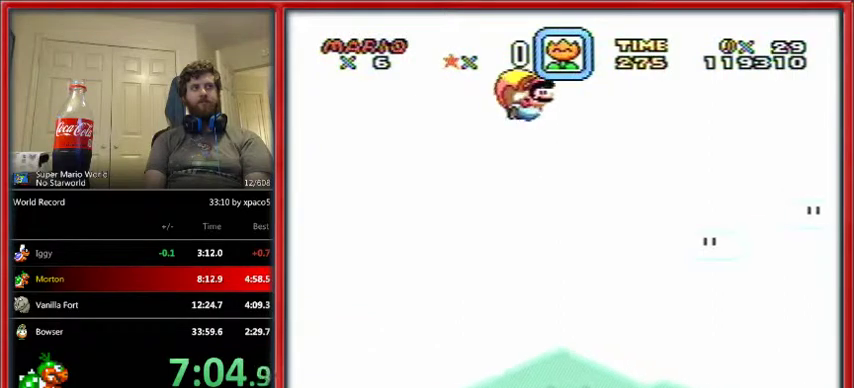
Gameplay with a controller (Nintendo layout); each line is a JSON object with the inputs held at the frame after it (dt_ms = milliseconds from this image to that frame). "events" lists button and stick changes between this image and that frame as [ms after this image, input, new state], when the widget could be followed in between. Not read: L1 L3 R1 R3.
{"dt_ms": 500, "buttons": ["Y", "DPAD_LEFT"], "events": [[300, "DPAD_LEFT", "down"]]}
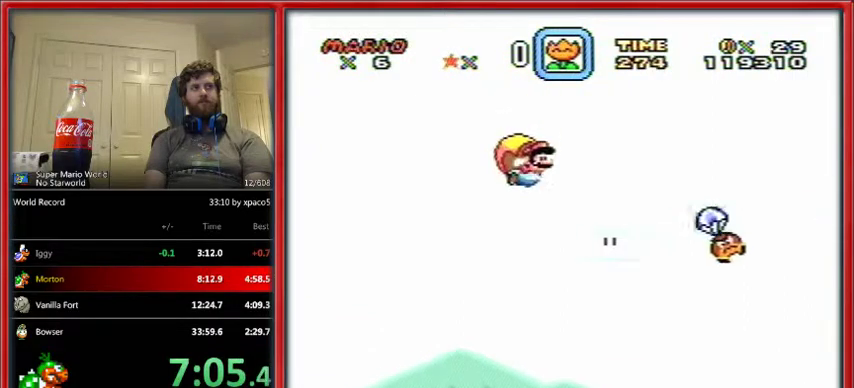
{"dt_ms": 500, "buttons": ["Y"], "events": [[67, "DPAD_LEFT", "up"]]}
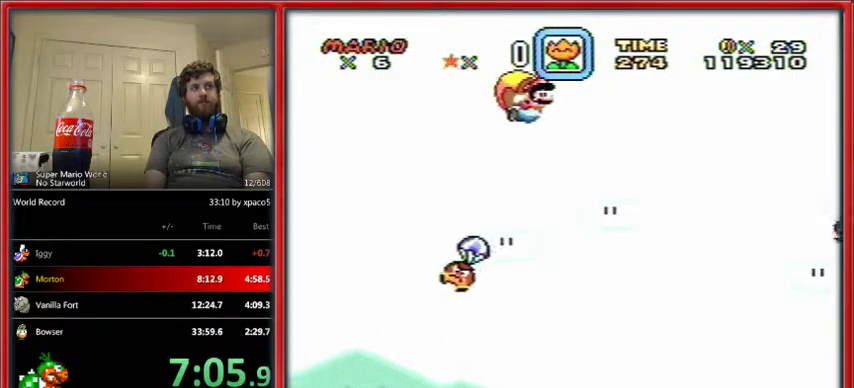
{"dt_ms": 500, "buttons": ["Y", "DPAD_LEFT"], "events": [[300, "DPAD_LEFT", "down"]]}
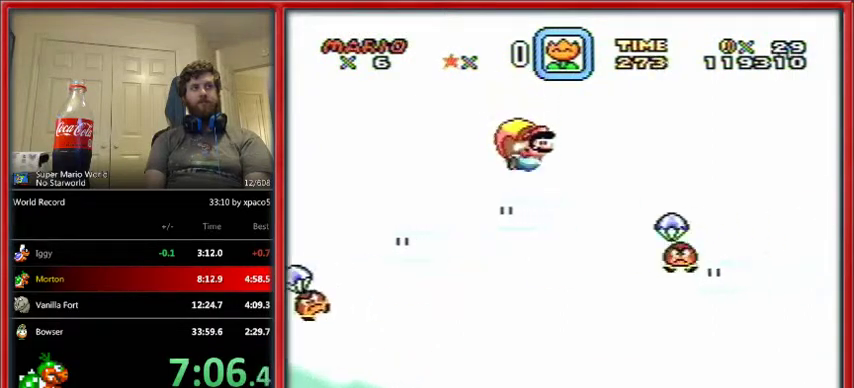
{"dt_ms": 500, "buttons": ["Y"]}
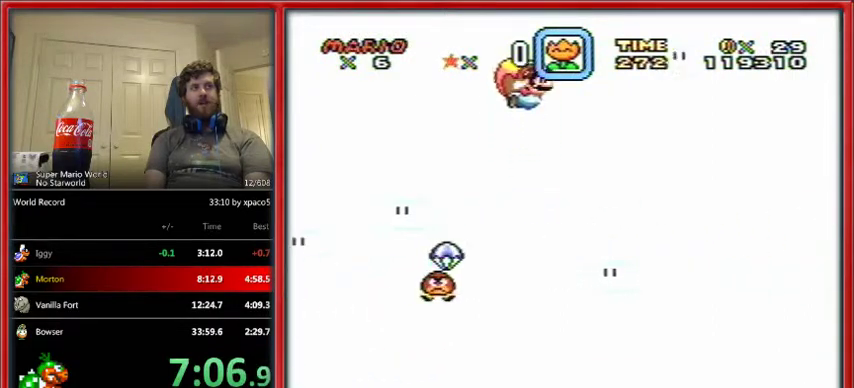
{"dt_ms": 500, "buttons": ["Y", "DPAD_LEFT"], "events": [[367, "DPAD_LEFT", "down"]]}
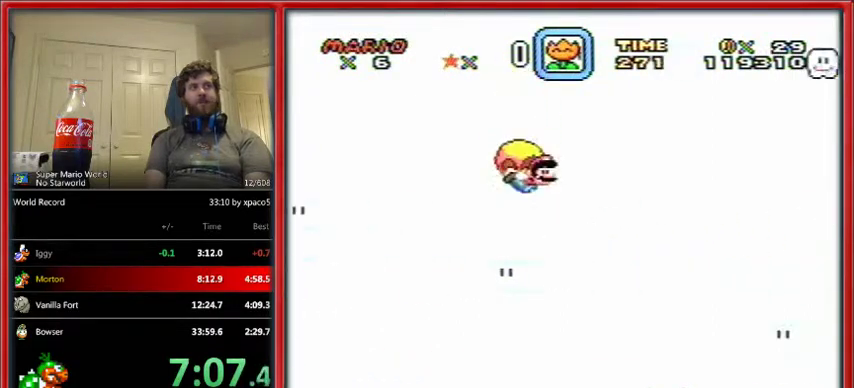
{"dt_ms": 1000, "buttons": ["Y", "DPAD_LEFT"]}
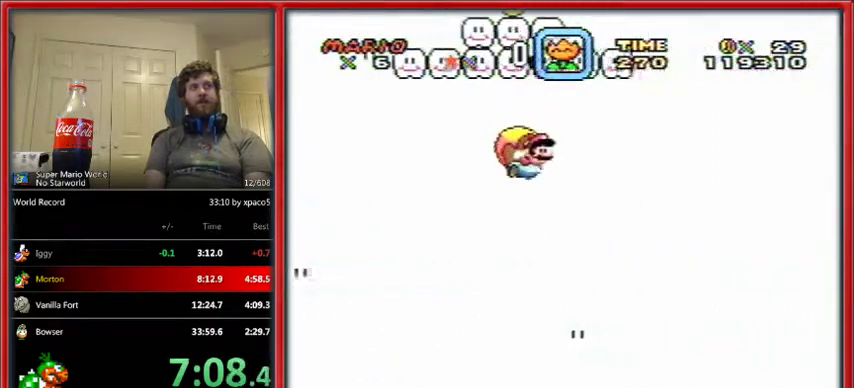
{"dt_ms": 500, "buttons": ["Y"], "events": [[67, "DPAD_LEFT", "up"]]}
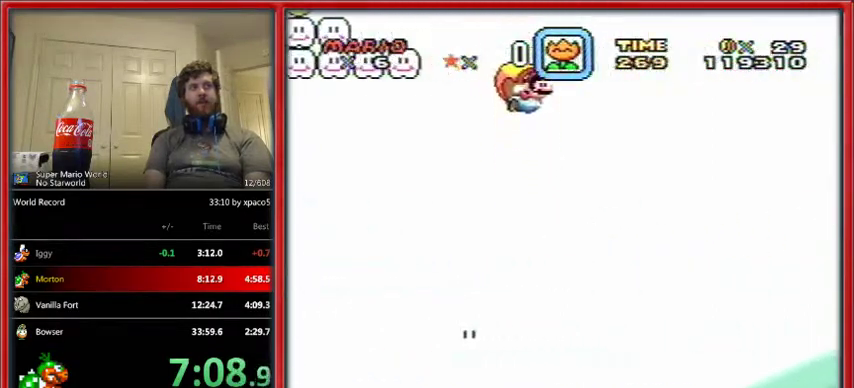
{"dt_ms": 500, "buttons": ["Y", "DPAD_LEFT"], "events": [[300, "DPAD_LEFT", "down"]]}
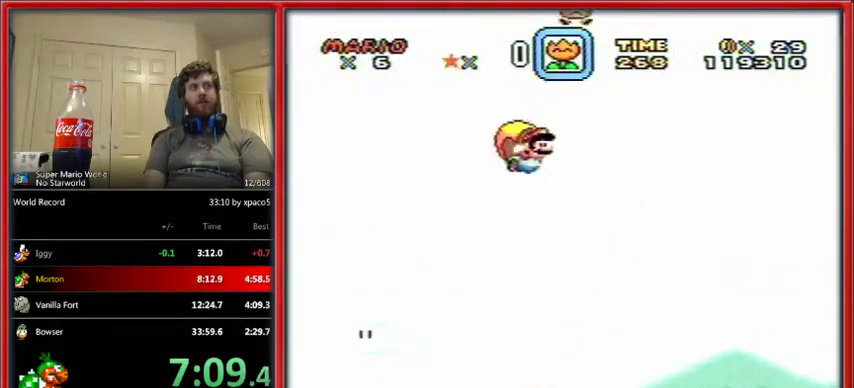
{"dt_ms": 500, "buttons": ["Y"], "events": [[100, "DPAD_LEFT", "up"]]}
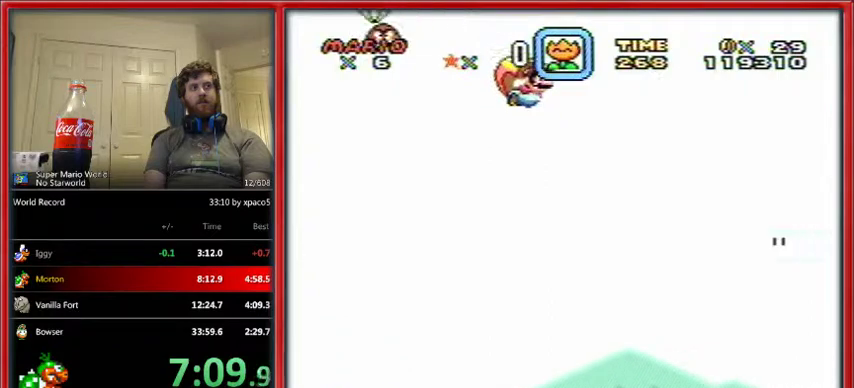
{"dt_ms": 500, "buttons": ["Y", "DPAD_LEFT"], "events": [[367, "DPAD_LEFT", "down"]]}
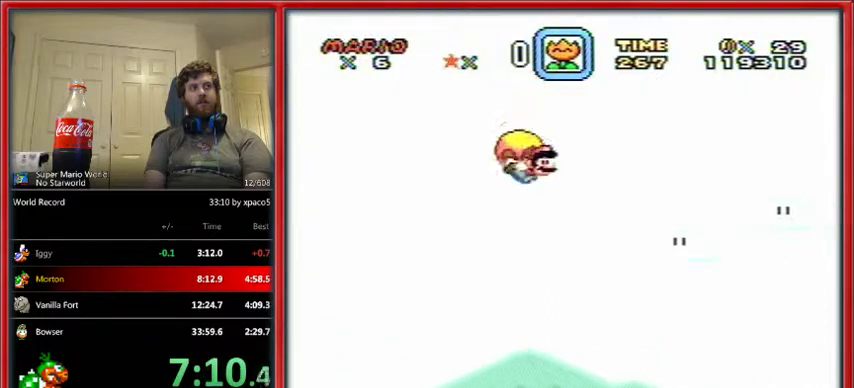
{"dt_ms": 500, "buttons": ["Y"], "events": [[100, "DPAD_LEFT", "up"]]}
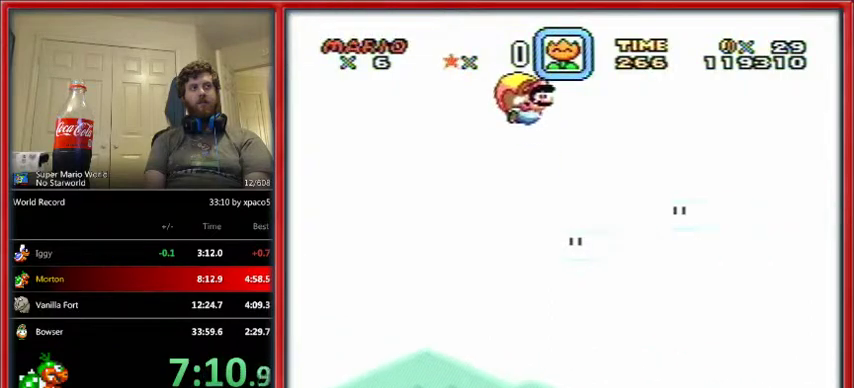
{"dt_ms": 500, "buttons": ["Y", "DPAD_LEFT"], "events": [[367, "DPAD_LEFT", "down"]]}
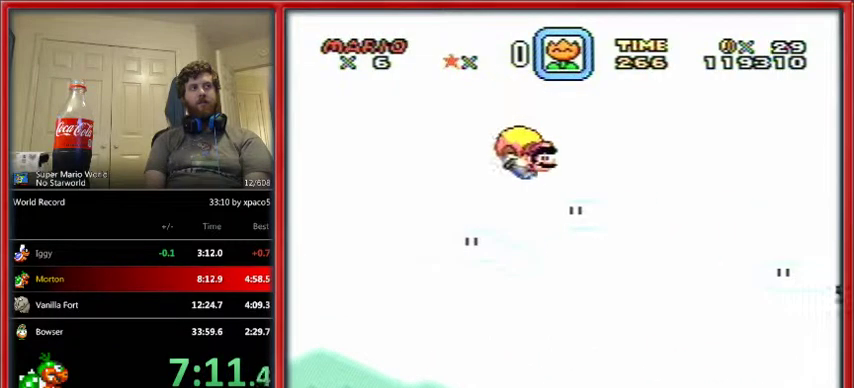
{"dt_ms": 500, "buttons": ["Y"], "events": [[100, "DPAD_LEFT", "up"]]}
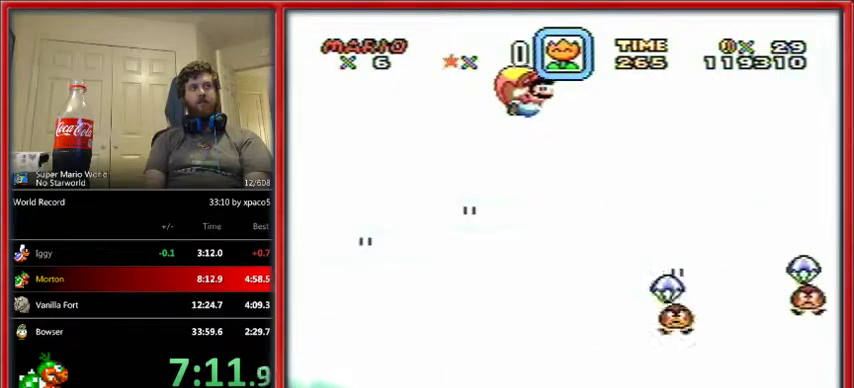
{"dt_ms": 500, "buttons": ["Y", "DPAD_LEFT"], "events": [[433, "DPAD_LEFT", "down"]]}
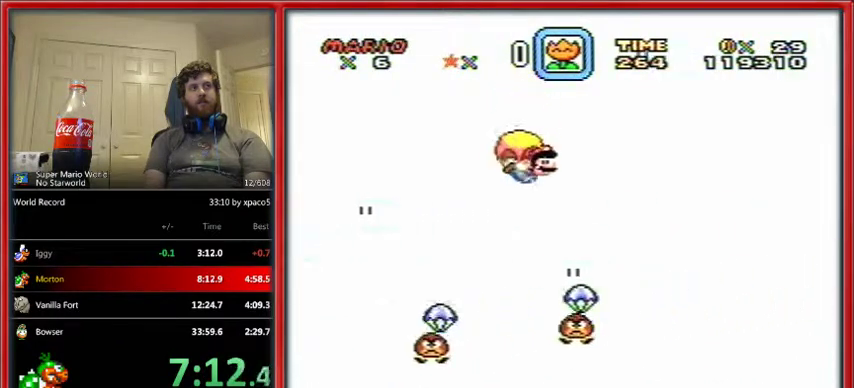
{"dt_ms": 500, "buttons": ["Y"], "events": [[200, "DPAD_LEFT", "up"]]}
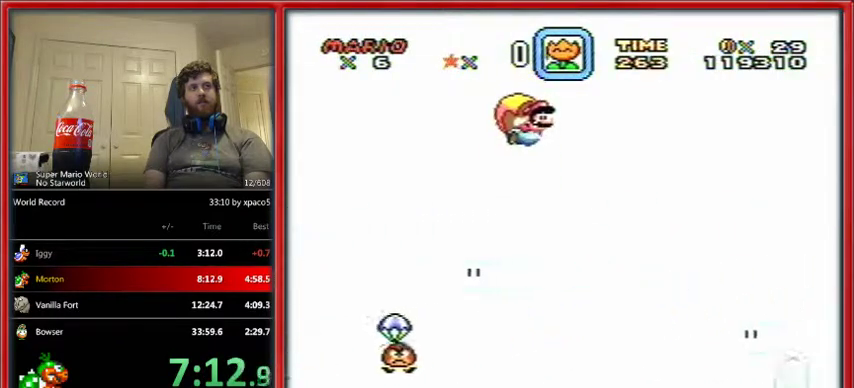
{"dt_ms": 500, "buttons": ["Y", "DPAD_LEFT"], "events": [[433, "DPAD_LEFT", "down"]]}
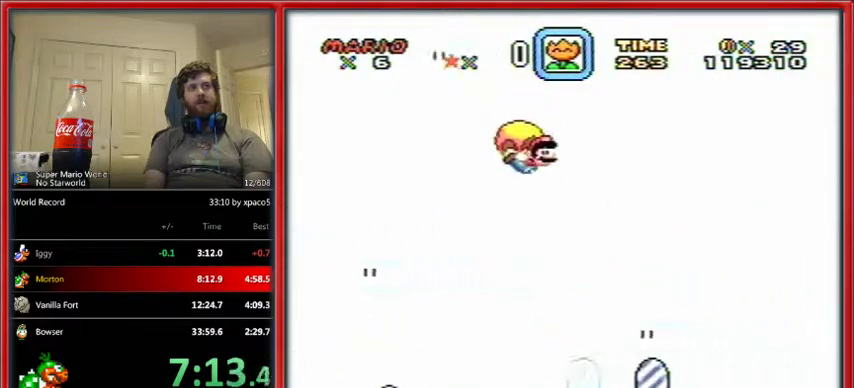
{"dt_ms": 500, "buttons": [], "events": [[300, "Y", "up"], [433, "DPAD_LEFT", "up"]]}
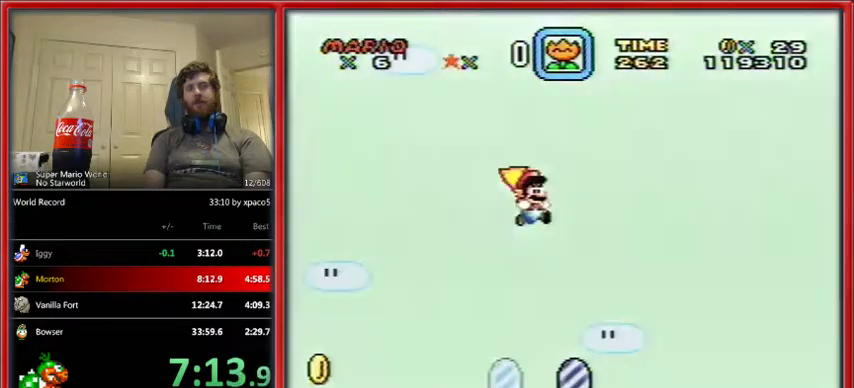
{"dt_ms": 500, "buttons": [], "events": []}
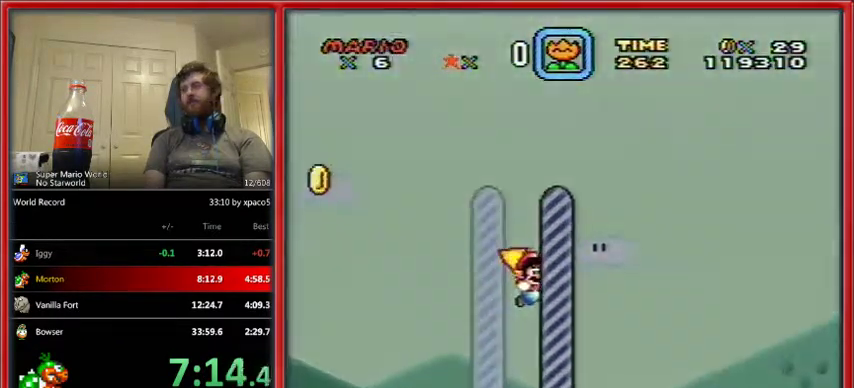
{"dt_ms": 500, "buttons": [], "events": [[67, "B", "down"], [133, "Y", "down"], [167, "B", "up"], [200, "B", "down"], [233, "Y", "up"], [300, "B", "up"], [367, "B", "down"], [433, "B", "up"]]}
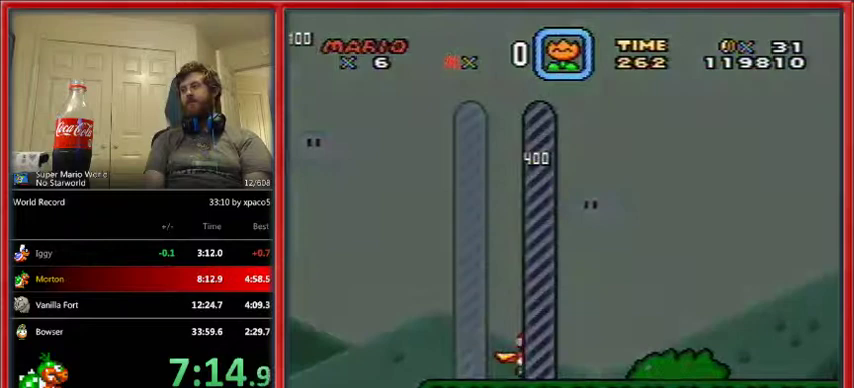
{"dt_ms": 500, "buttons": ["B"], "events": [[67, "B", "down"], [67, "Y", "down"], [100, "B", "up"], [100, "Y", "up"], [167, "B", "down"], [233, "B", "up"], [333, "B", "down"], [367, "Y", "down"], [400, "B", "up"], [500, "B", "down"], [500, "Y", "up"]]}
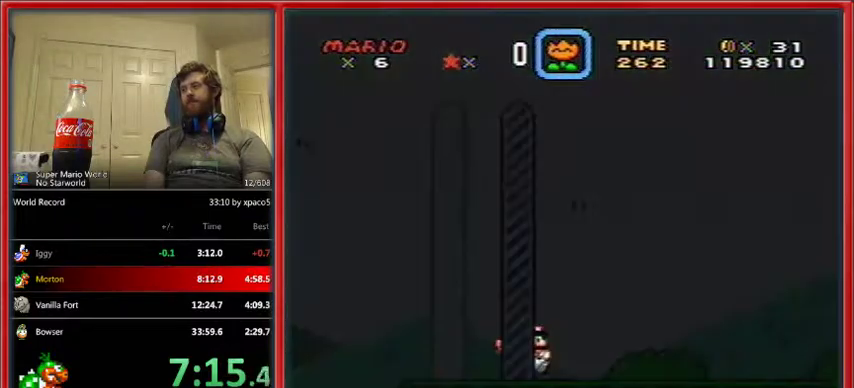
{"dt_ms": 500, "buttons": ["B"], "events": [[33, "Y", "down"], [100, "B", "up"], [100, "Y", "up"], [133, "B", "down"], [233, "B", "up"], [233, "Y", "down"], [300, "Y", "up"], [333, "B", "down"], [400, "B", "up"], [400, "Y", "down"], [433, "Y", "up"], [500, "B", "down"]]}
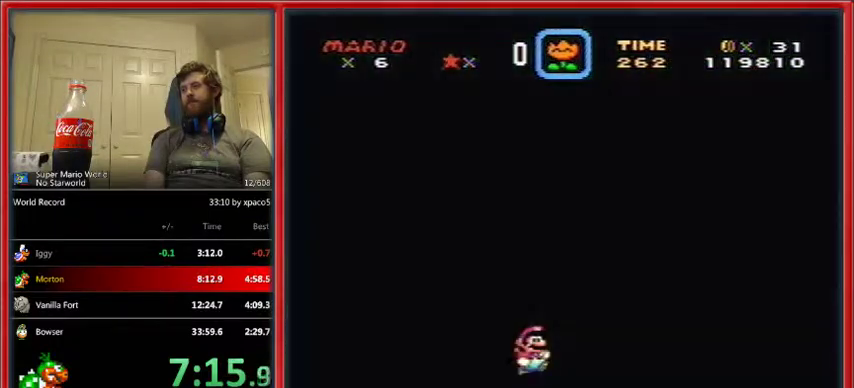
{"dt_ms": 500, "buttons": [], "events": [[33, "Y", "down"], [67, "B", "up"], [133, "B", "down"], [133, "Y", "up"], [233, "B", "up"], [233, "Y", "down"], [300, "Y", "up"], [333, "B", "down"], [400, "B", "up"], [400, "Y", "down"], [467, "Y", "up"]]}
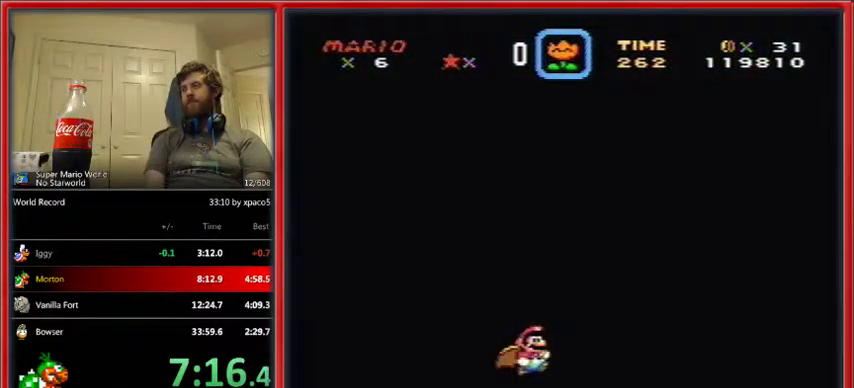
{"dt_ms": 500, "buttons": [], "events": [[33, "B", "down"], [33, "Y", "down"], [100, "B", "up"], [133, "Y", "up"], [200, "B", "down"], [233, "Y", "down"], [300, "B", "up"], [300, "Y", "up"], [367, "B", "down"], [367, "Y", "down"], [467, "B", "up"], [467, "Y", "up"]]}
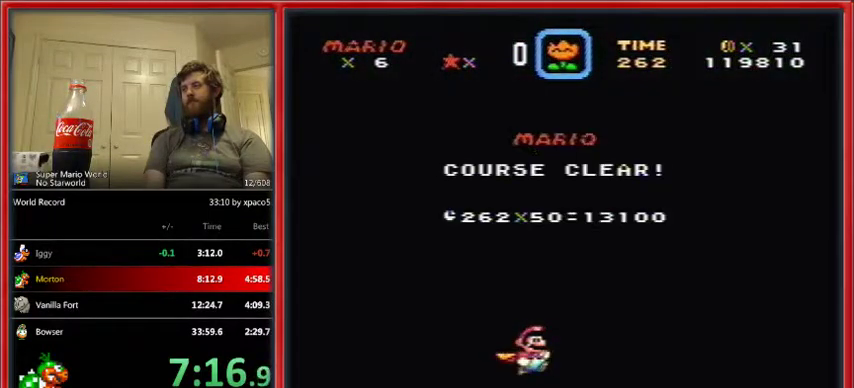
{"dt_ms": 500, "buttons": [], "events": [[33, "B", "down"], [33, "Y", "down"], [133, "B", "up"], [167, "Y", "up"], [200, "B", "down"], [233, "Y", "down"], [300, "B", "up"], [333, "Y", "up"], [367, "B", "down"], [467, "B", "up"], [467, "Y", "down"], [500, "Y", "up"]]}
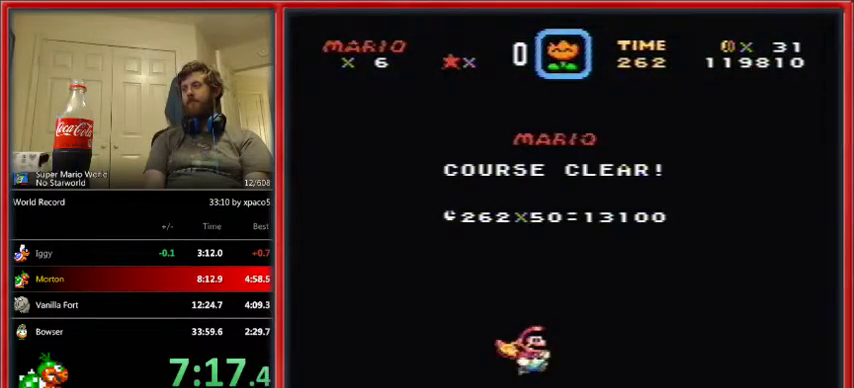
{"dt_ms": 500, "buttons": ["Y"], "events": [[67, "B", "down"], [100, "Y", "down"], [133, "B", "up"], [233, "B", "down"], [233, "Y", "up"], [333, "B", "up"], [333, "Y", "down"], [400, "B", "down"], [400, "Y", "up"], [433, "Y", "down"], [467, "B", "up"]]}
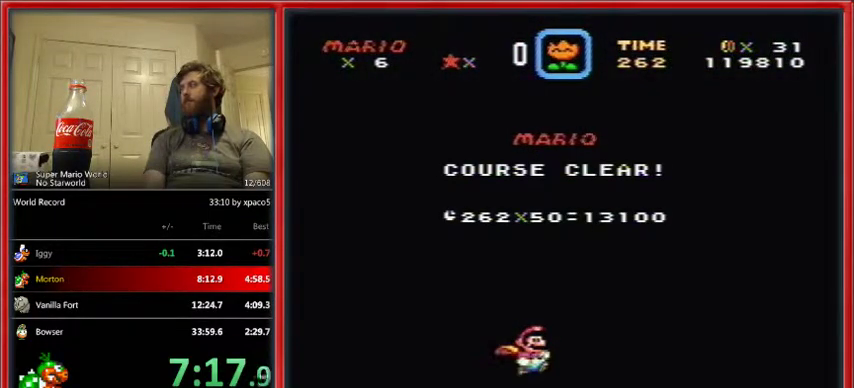
{"dt_ms": 500, "buttons": ["B", "Y"], "events": [[33, "Y", "up"], [67, "B", "down"], [100, "Y", "down"], [167, "B", "up"], [233, "Y", "up"], [267, "B", "down"], [333, "B", "up"], [333, "Y", "down"], [400, "Y", "up"], [433, "B", "down"], [467, "Y", "down"]]}
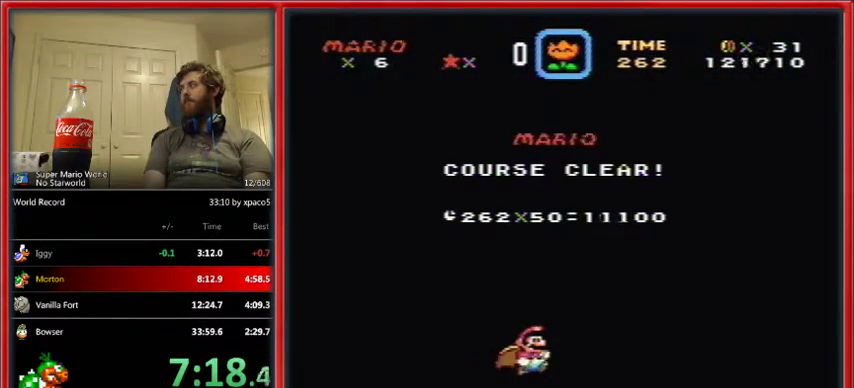
{"dt_ms": 500, "buttons": ["B", "Y"], "events": [[33, "B", "up"], [100, "Y", "up"], [133, "B", "down"], [167, "Y", "down"], [233, "B", "up"], [267, "Y", "up"], [333, "B", "down"], [333, "Y", "down"], [400, "B", "up"], [433, "Y", "up"], [500, "B", "down"], [500, "Y", "down"]]}